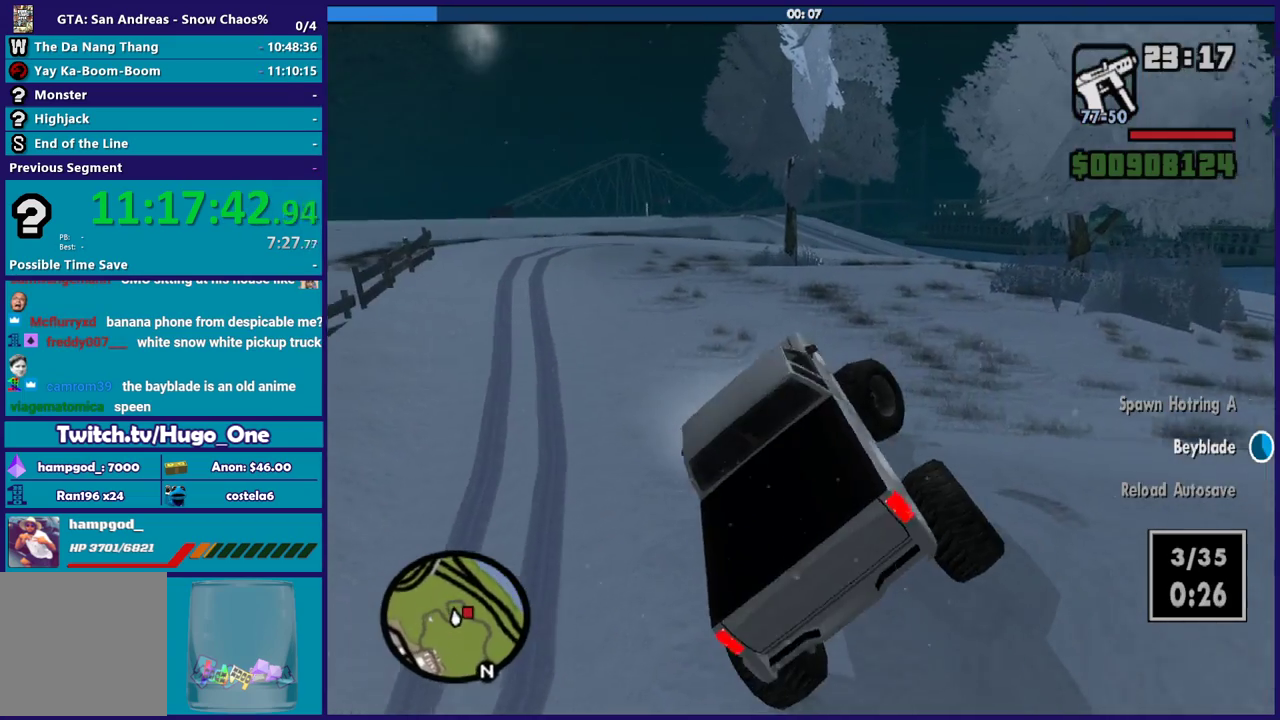
Gameplay with a controller (Xbox layout); each line is a JSON object with the inputs held at the frame after it. "events" lists button and stick changes between this image and that frame as [ms after this image, input, new state], when the widget could be followed in between.
{"buttons": ["R2"], "left_stick": "right", "right_stick": "down-right", "events": [[34, "right_stick", "down"], [234, "right_stick", "down-right"], [301, "R2", "down"]]}
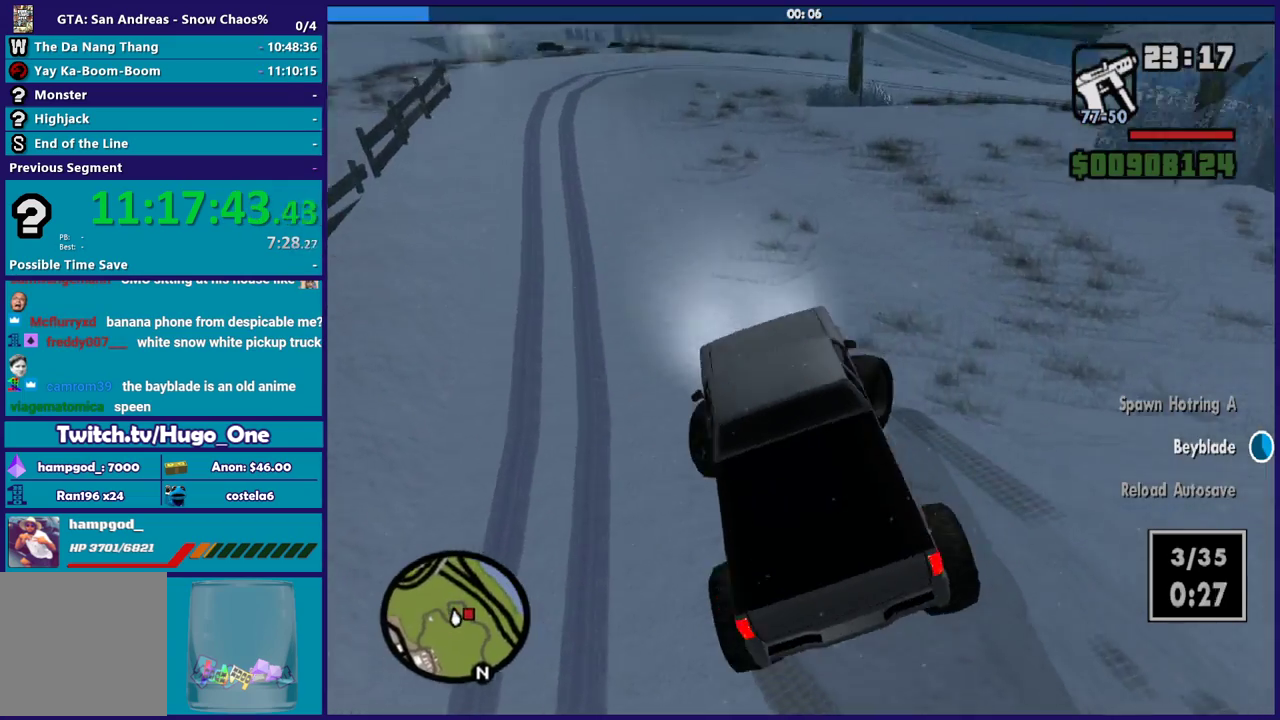
{"buttons": ["R2"], "left_stick": "right", "right_stick": "right", "events": [[300, "right_stick", "right"]]}
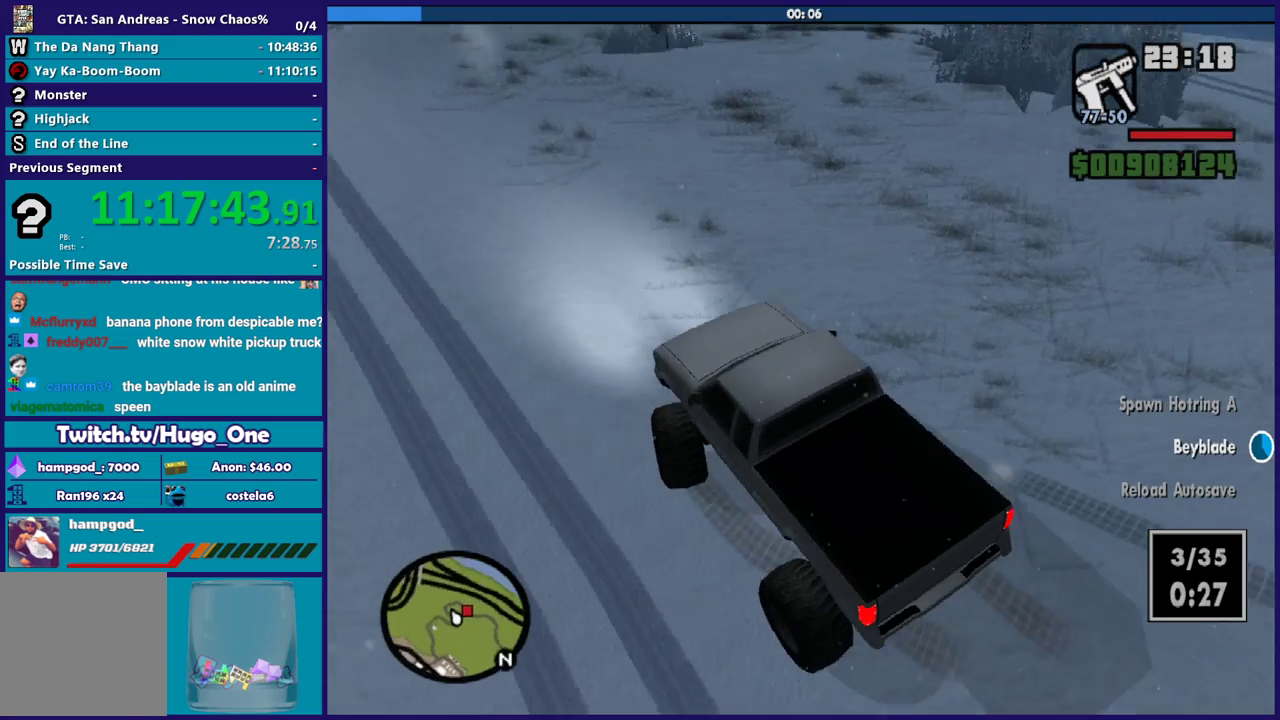
{"buttons": ["A", "R2"], "left_stick": "right", "right_stick": "center", "events": [[234, "right_stick", "center"], [334, "A", "down"]]}
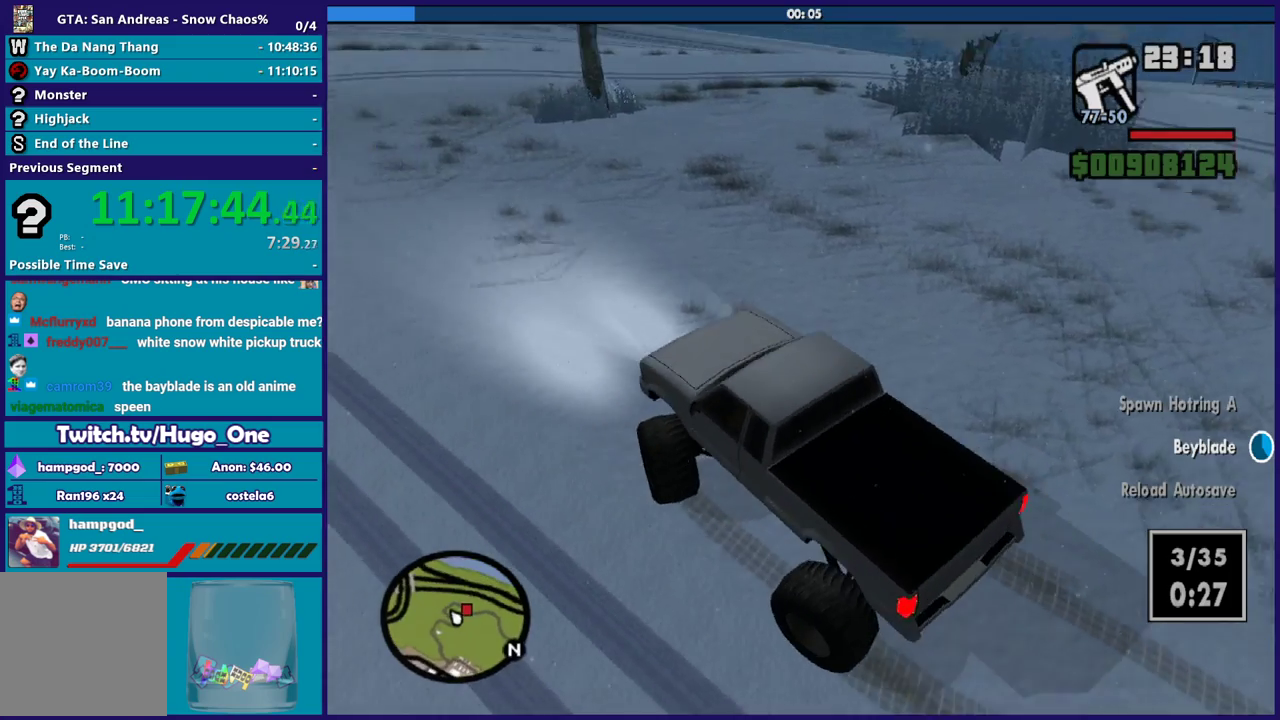
{"buttons": ["A", "R2"], "left_stick": "right", "right_stick": "center", "events": []}
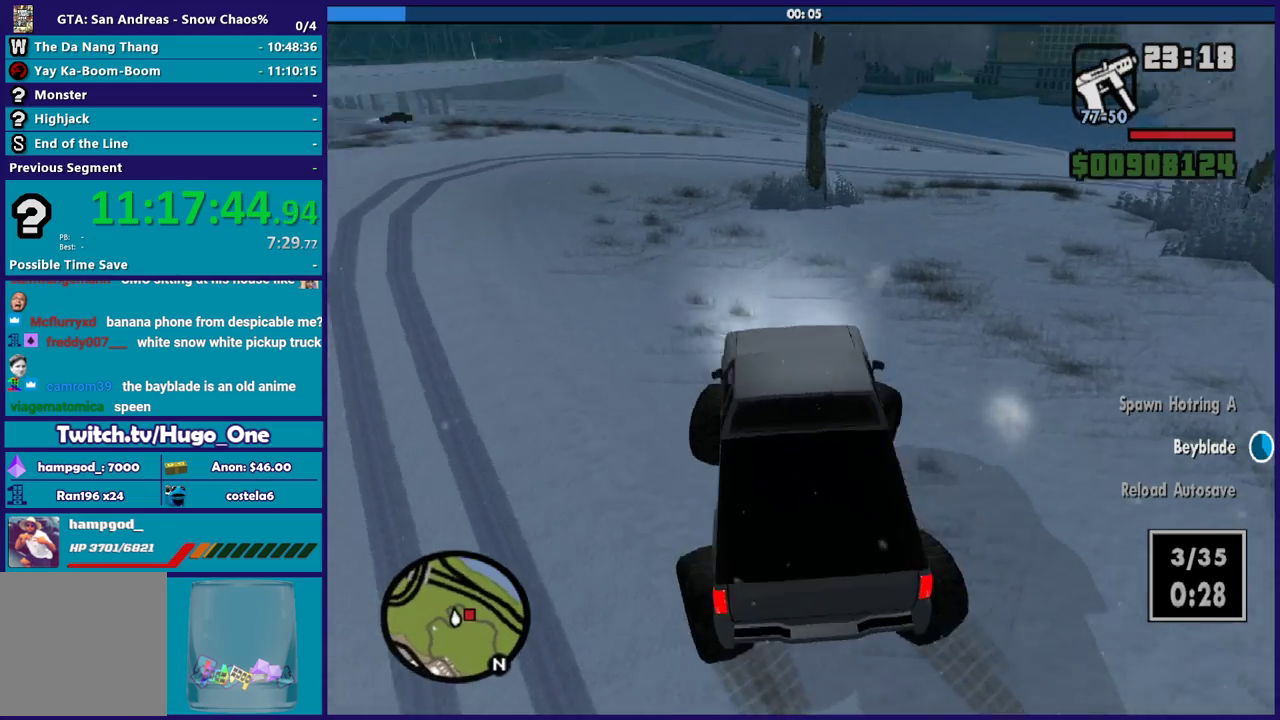
{"buttons": [], "left_stick": "right", "right_stick": "right", "events": [[201, "A", "up"], [234, "R2", "up"], [367, "right_stick", "right"]]}
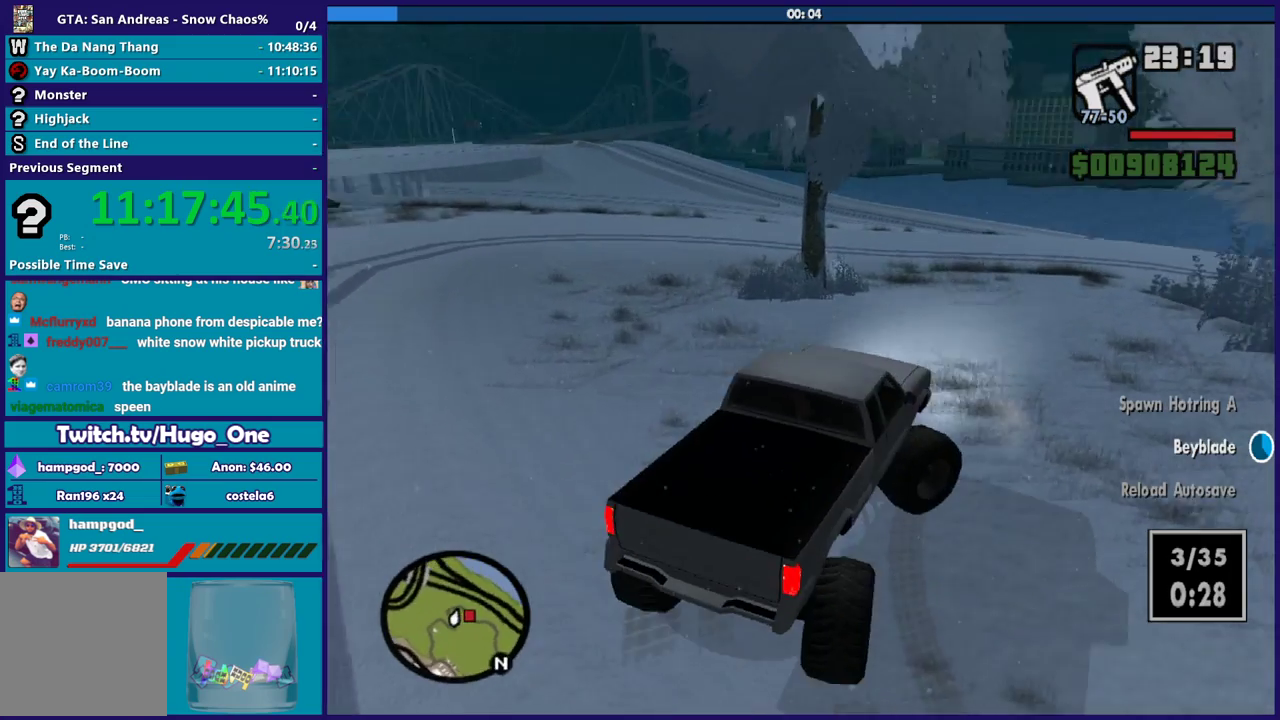
{"buttons": [], "left_stick": "right", "right_stick": "down-right", "events": [[67, "right_stick", "down-right"]]}
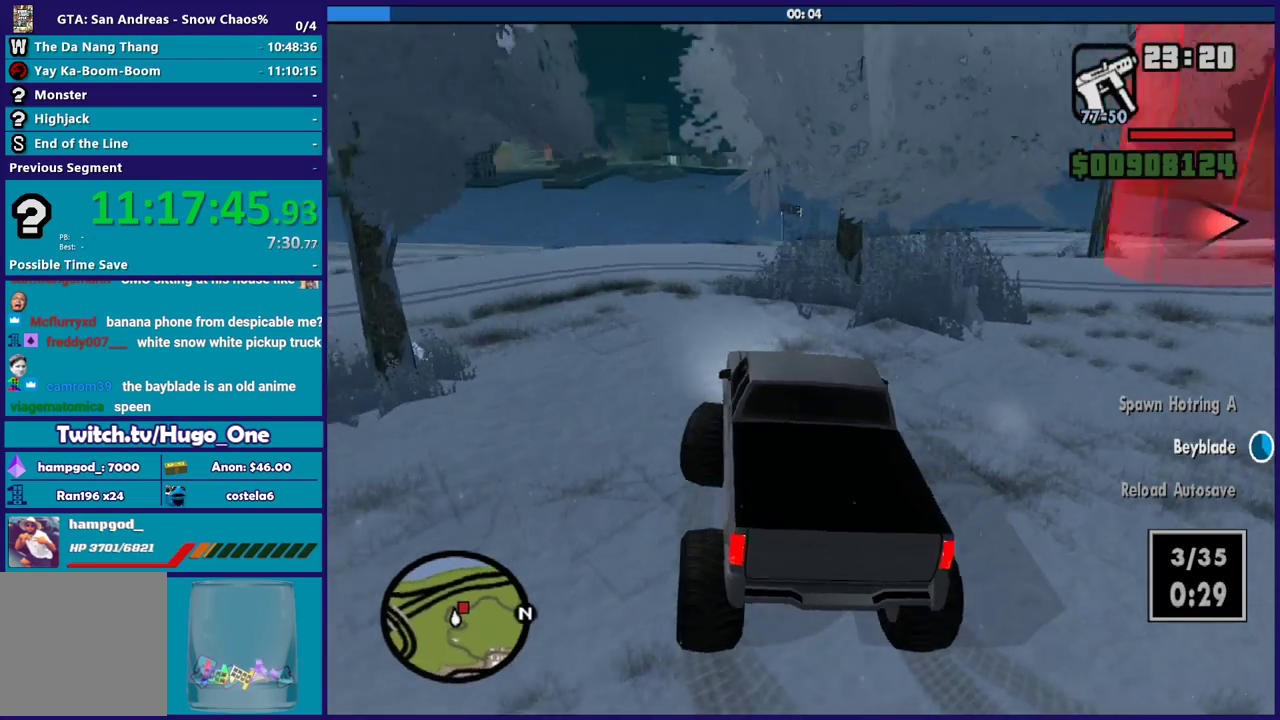
{"buttons": [], "left_stick": "right", "right_stick": "down-right", "events": []}
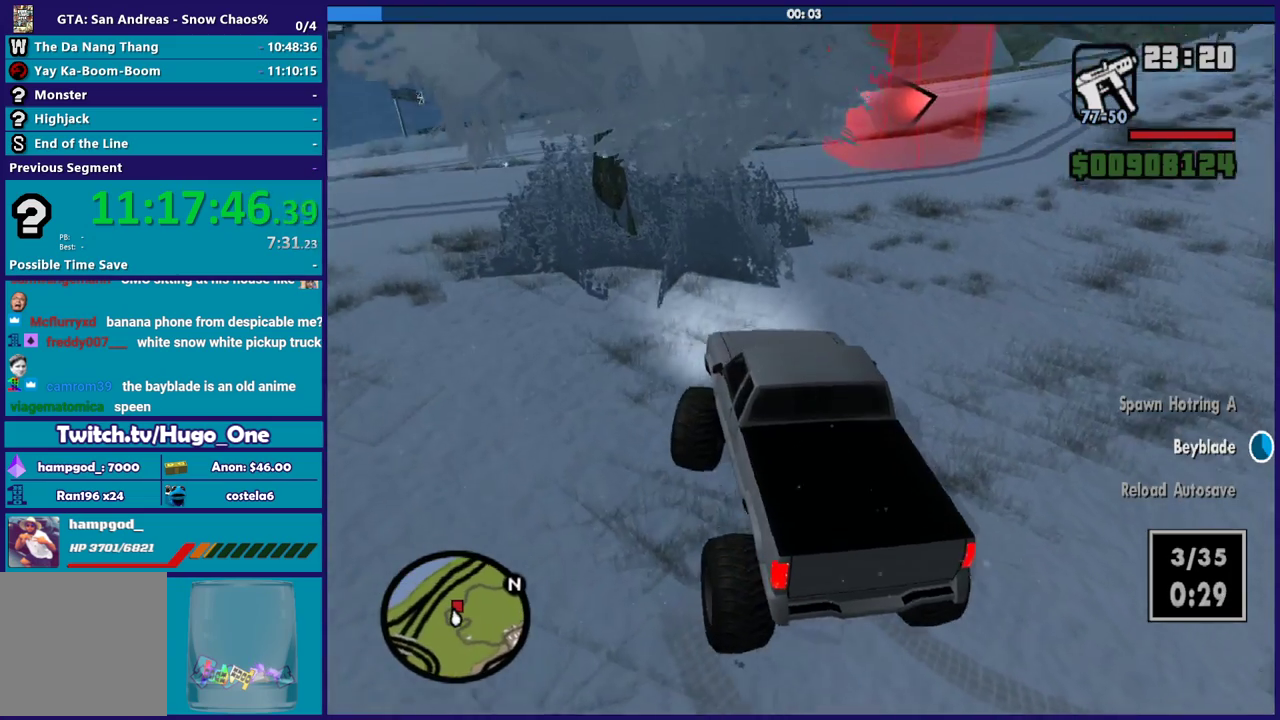
{"buttons": ["R2"], "left_stick": "left", "right_stick": "center", "events": [[33, "right_stick", "center"], [67, "R2", "down"], [167, "left_stick", "center"], [300, "left_stick", "right"], [467, "left_stick", "left"]]}
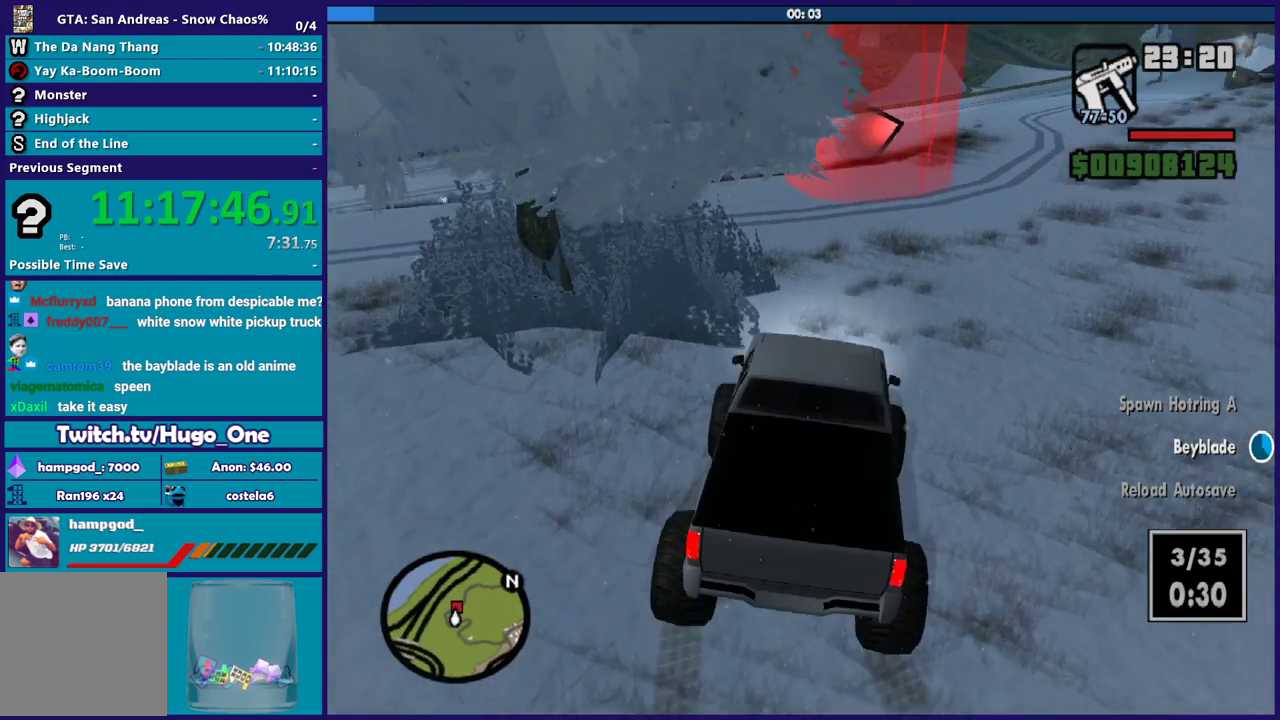
{"buttons": ["R2"], "left_stick": "left", "right_stick": "center", "events": [[167, "R2", "up"], [200, "left_stick", "center"], [234, "R2", "down"], [267, "left_stick", "left"]]}
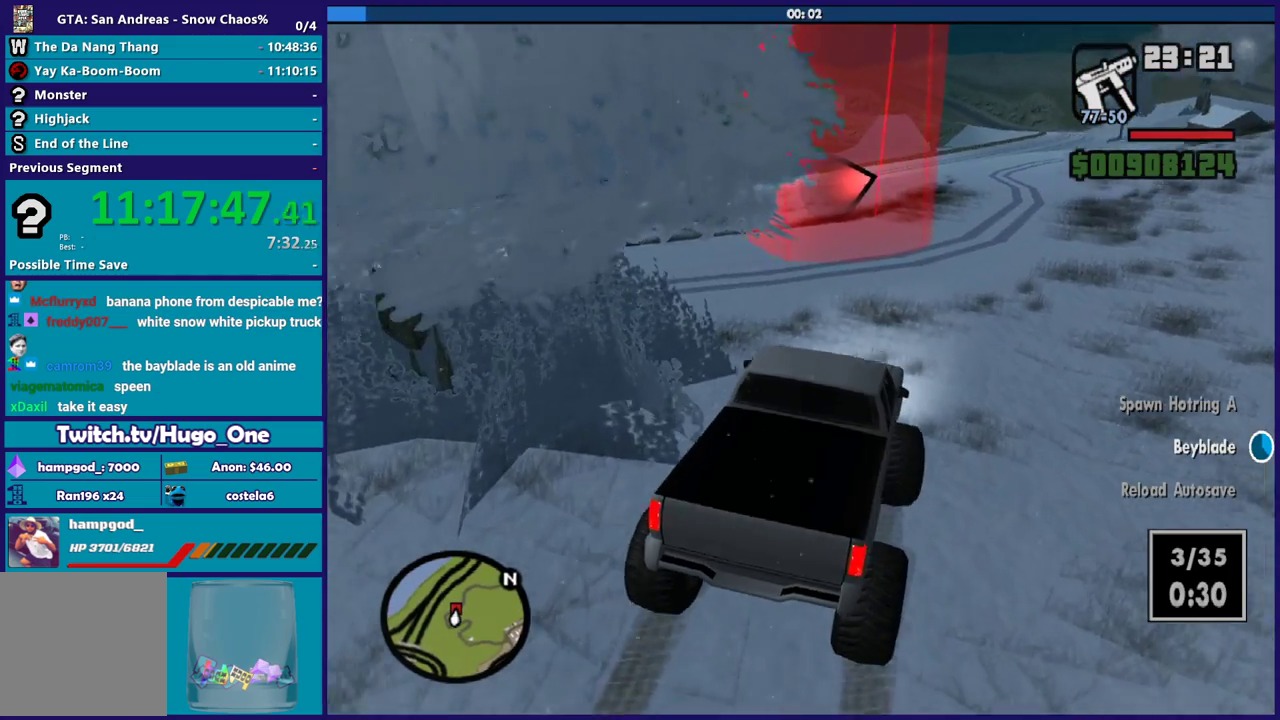
{"buttons": ["R2"], "left_stick": "left", "right_stick": "center", "events": [[133, "left_stick", "down-right"], [300, "left_stick", "left"]]}
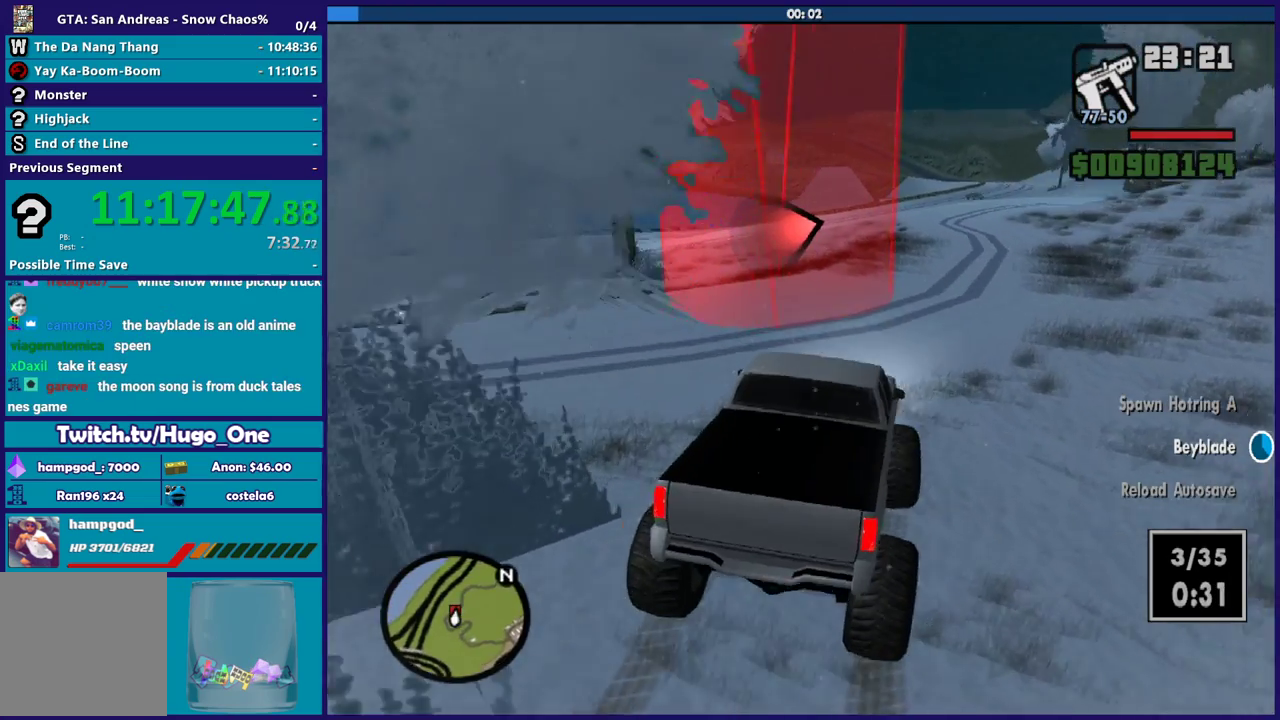
{"buttons": ["R2"], "left_stick": "down-right", "right_stick": "center", "events": [[100, "left_stick", "right"], [234, "left_stick", "down-right"], [300, "left_stick", "center"], [400, "left_stick", "down-right"]]}
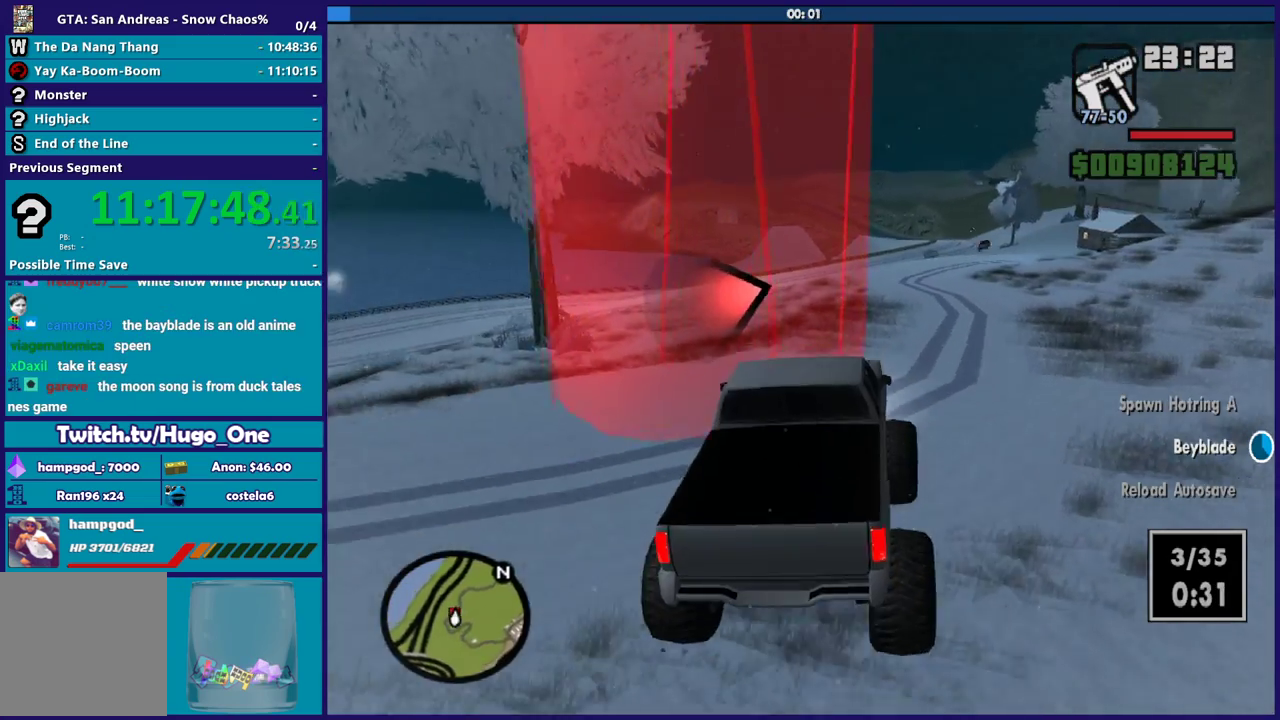
{"buttons": ["R2"], "left_stick": "left", "right_stick": "center", "events": [[66, "right_stick", "down-right"], [133, "left_stick", "right"], [333, "left_stick", "center"], [400, "left_stick", "left"], [400, "right_stick", "center"]]}
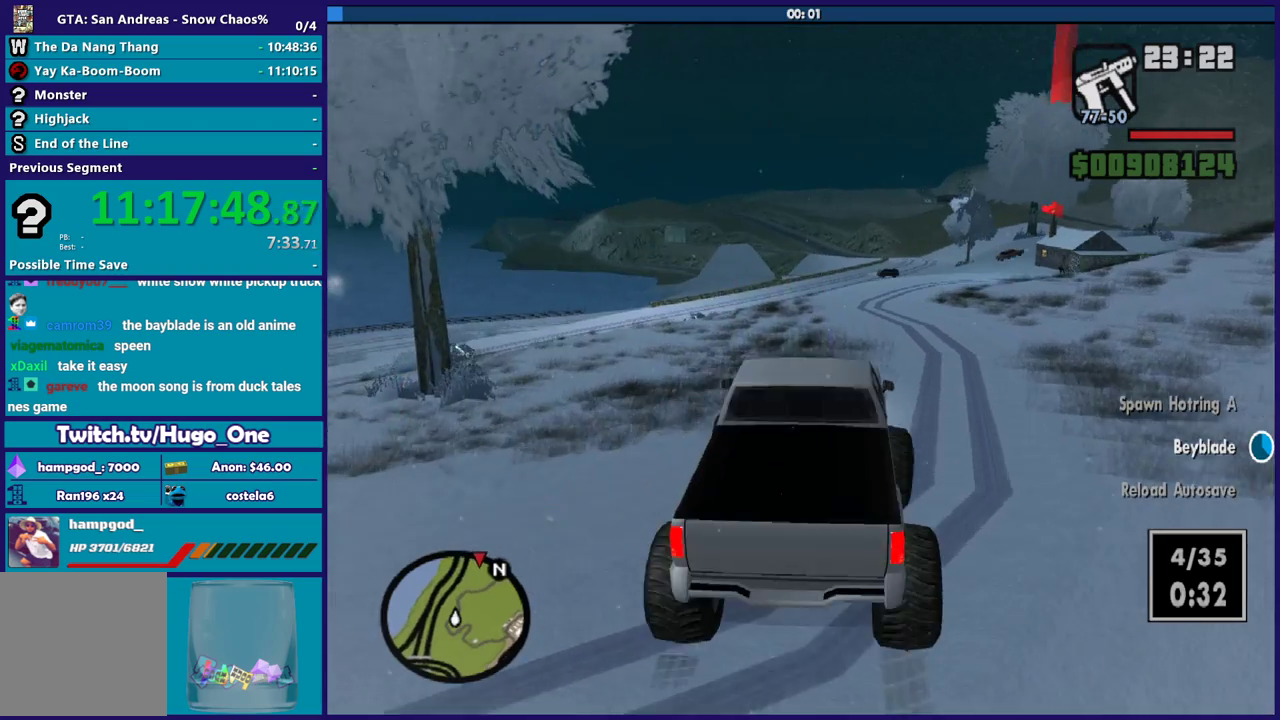
{"buttons": ["R2"], "left_stick": "center", "right_stick": "center", "events": [[33, "left_stick", "down-right"], [167, "left_stick", "right"], [467, "left_stick", "center"]]}
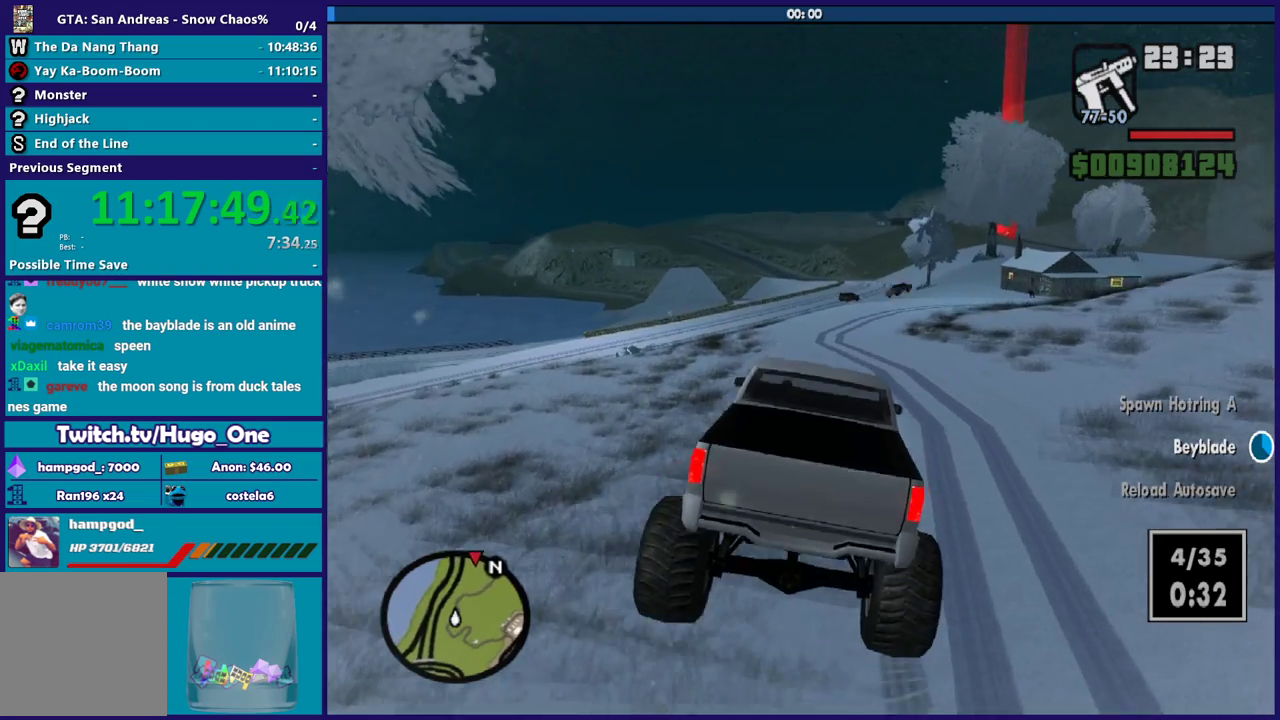
{"buttons": ["R2"], "left_stick": "right", "right_stick": "center", "events": [[433, "left_stick", "right"]]}
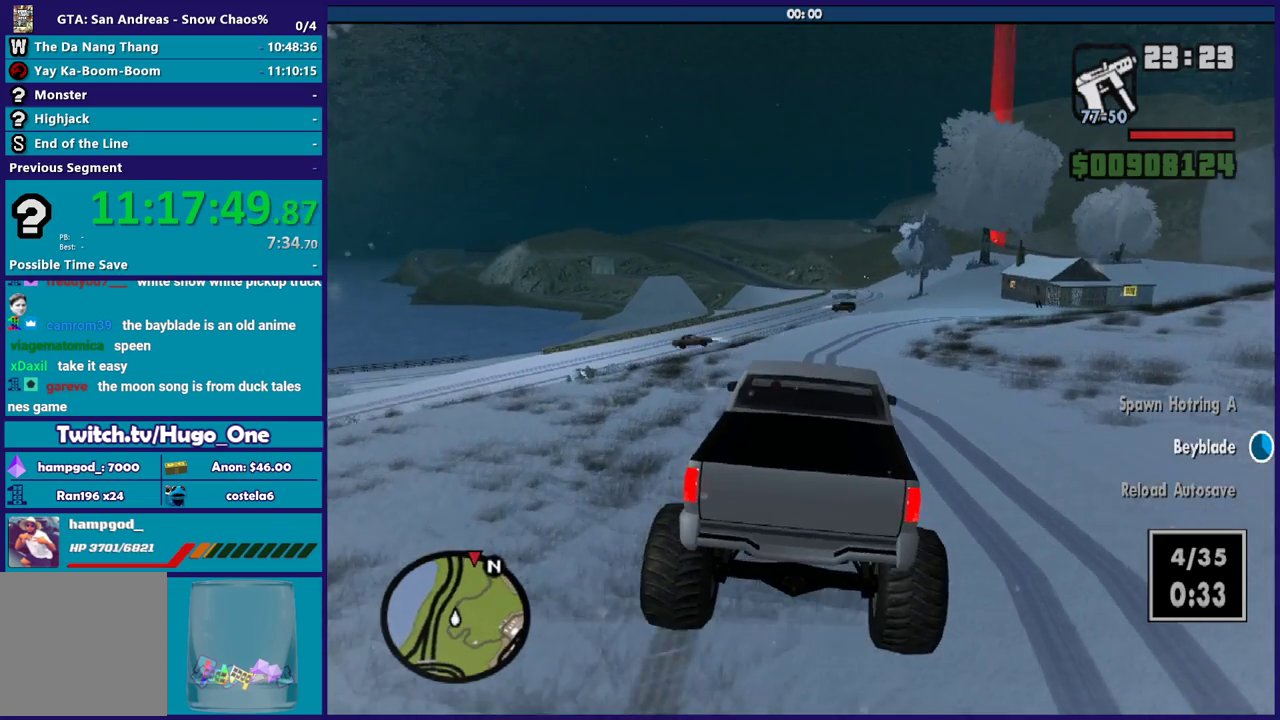
{"buttons": ["R2"], "left_stick": "left", "right_stick": "center", "events": [[67, "right_stick", "down-right"], [334, "left_stick", "center"], [400, "right_stick", "center"], [501, "left_stick", "left"]]}
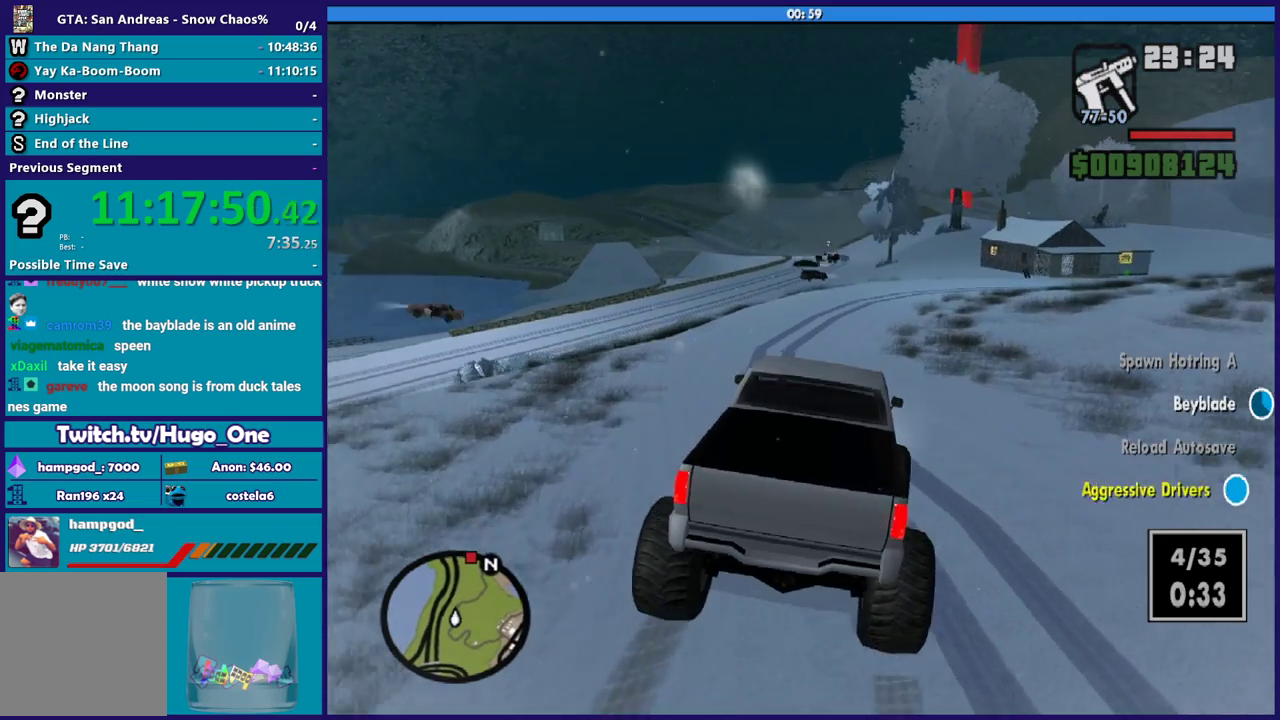
{"buttons": ["R2"], "left_stick": "down-right", "right_stick": "down-right", "events": [[166, "left_stick", "center"], [400, "right_stick", "down-right"], [500, "left_stick", "down-right"]]}
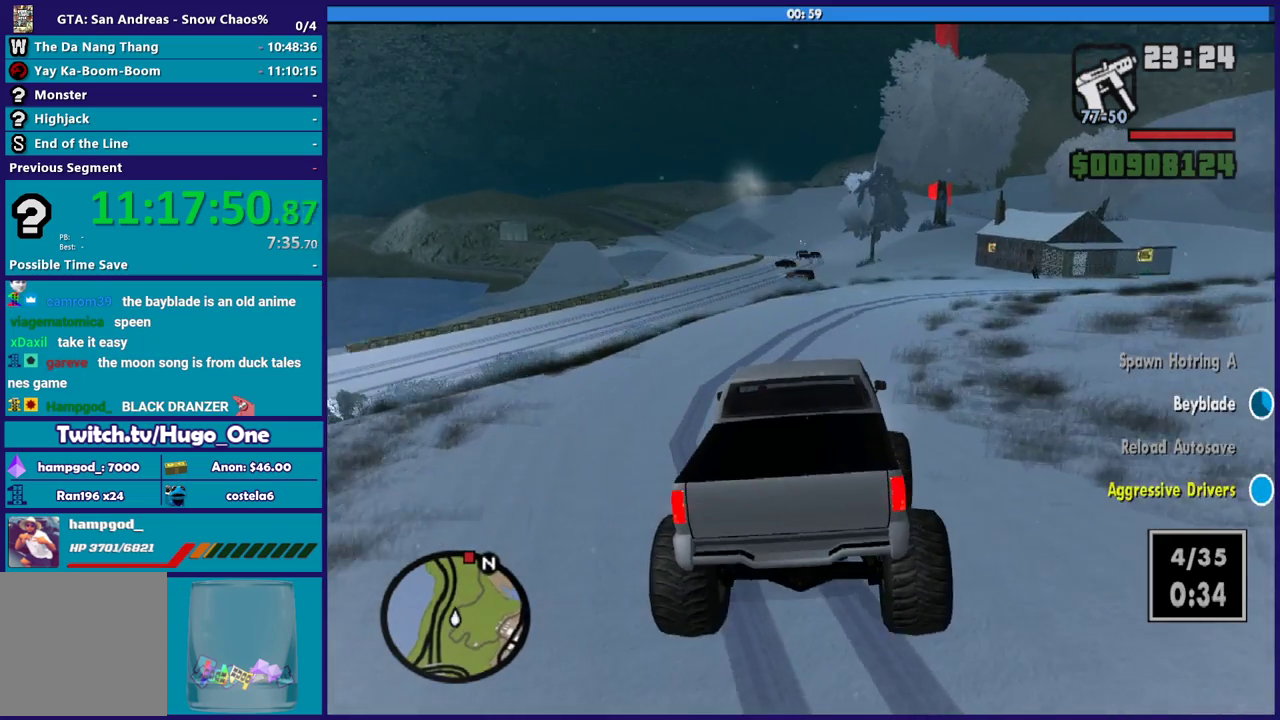
{"buttons": ["R2"], "left_stick": "center", "right_stick": "down-right", "events": [[434, "left_stick", "right"], [501, "left_stick", "center"]]}
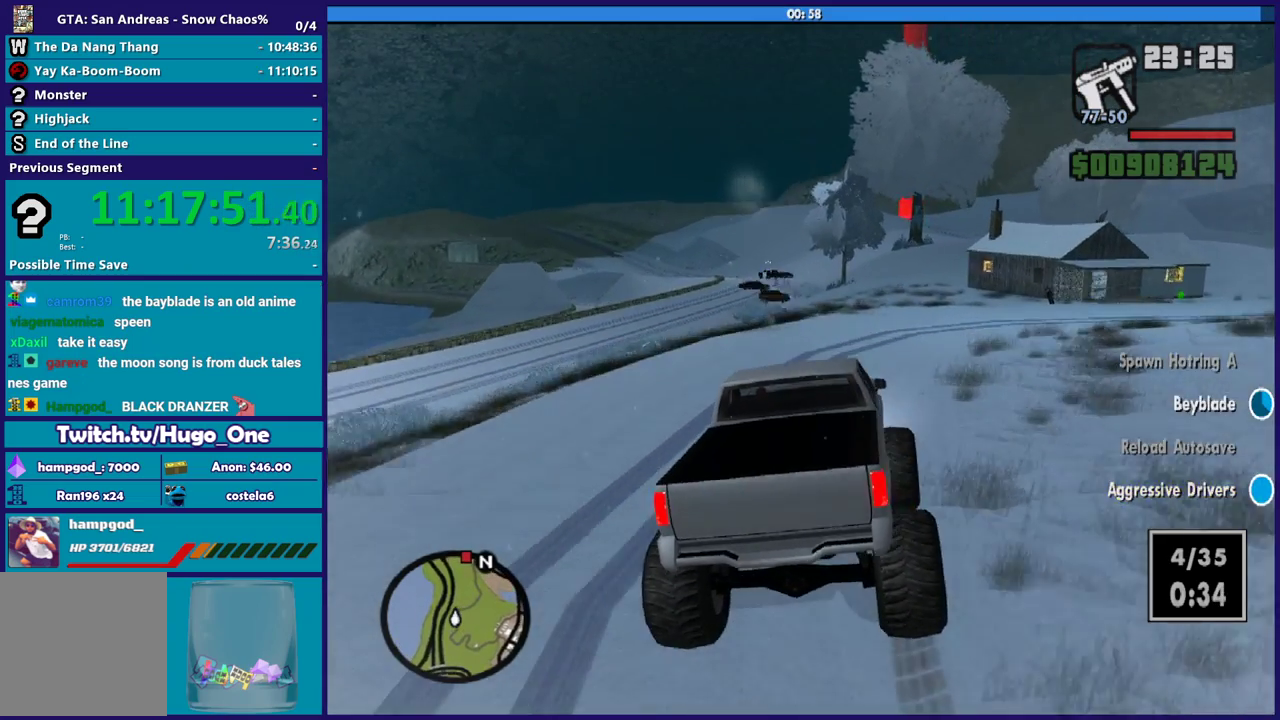
{"buttons": ["R2"], "left_stick": "center", "right_stick": "down-right", "events": [[100, "left_stick", "down-right"], [233, "left_stick", "center"]]}